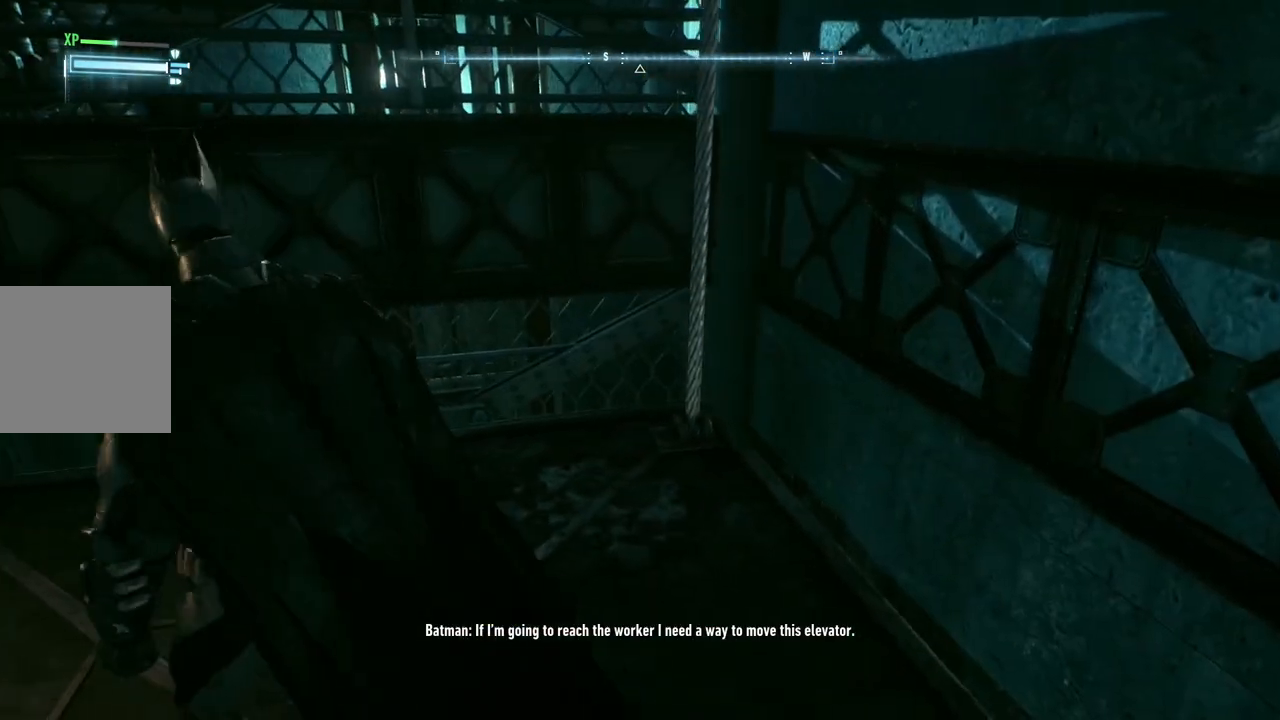
Gameplay with a controller (Xbox layout); each line is a JSON object with the inputs held at the frame after it. "events" lists button and stick changes between this image and that frame as [ms after this image, input, new state], when the widget could be followed in between.
{"buttons": ["DPAD_DOWN"], "left_stick": "center", "right_stick": "center", "events": [[450, "DPAD_DOWN", "down"]]}
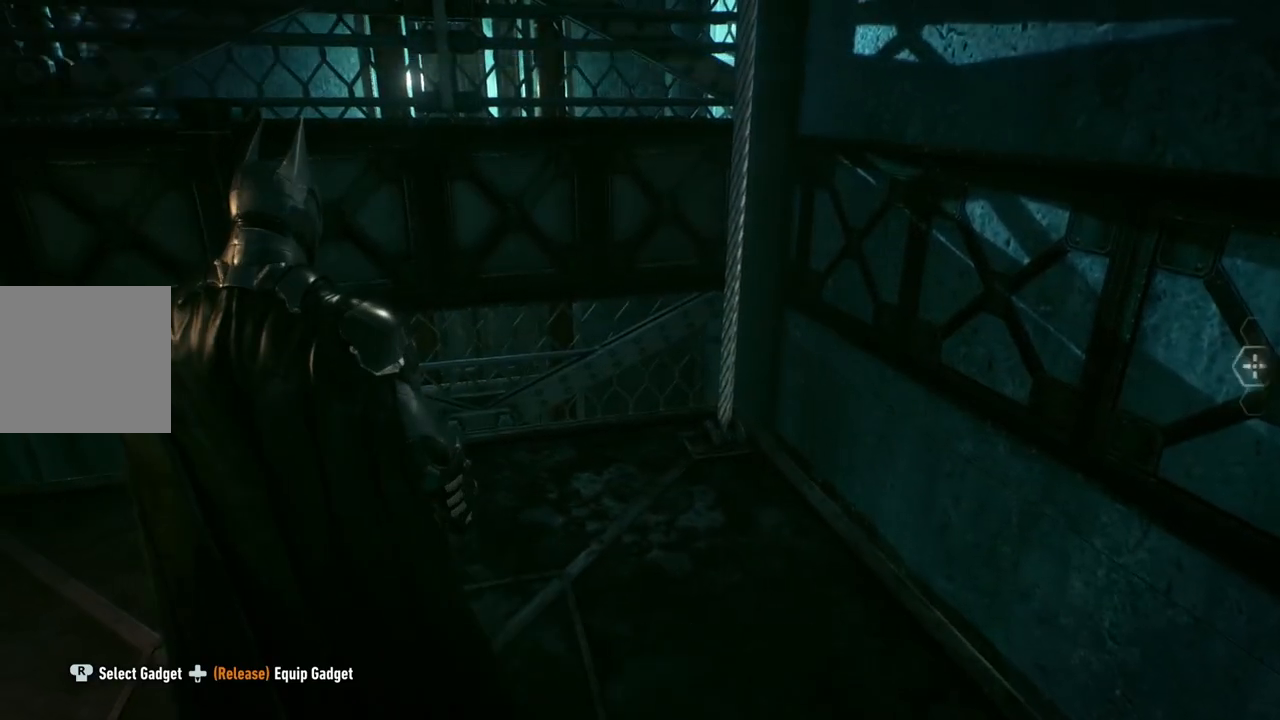
{"buttons": ["DPAD_DOWN"], "left_stick": "center", "right_stick": "down", "events": [[500, "right_stick", "down"]]}
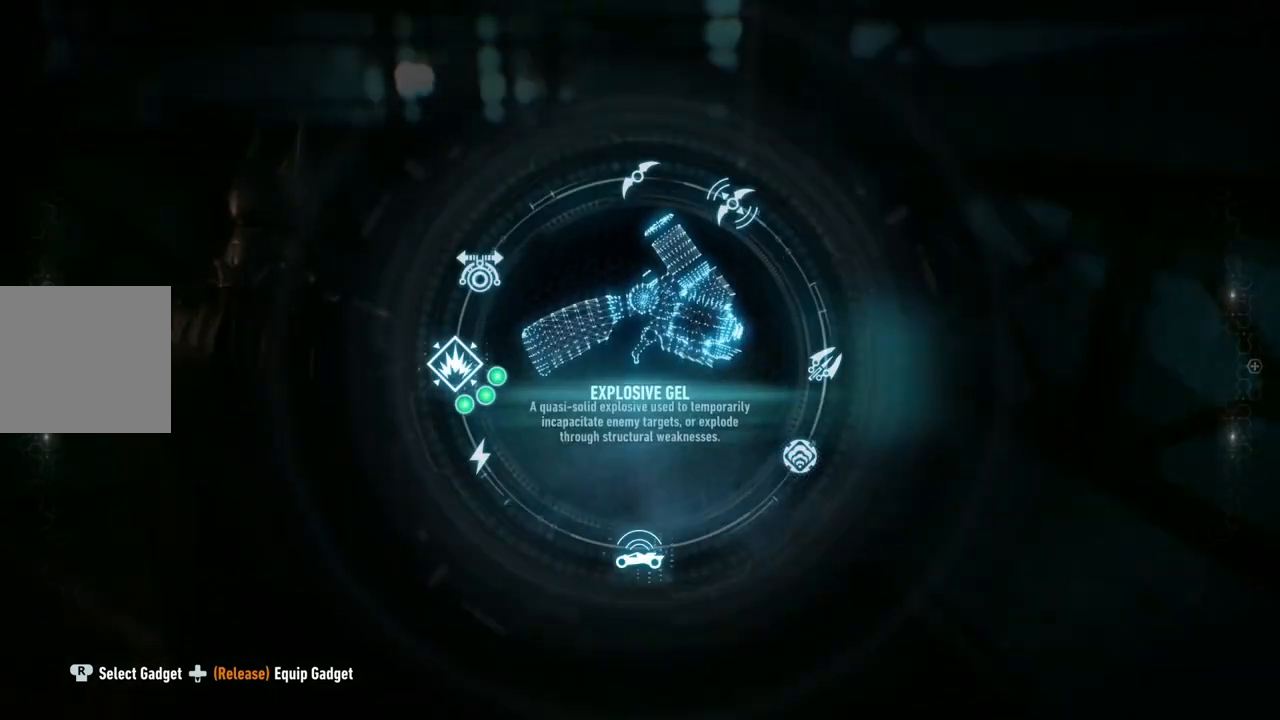
{"buttons": [], "left_stick": "center", "right_stick": "down", "events": [[433, "DPAD_DOWN", "up"]]}
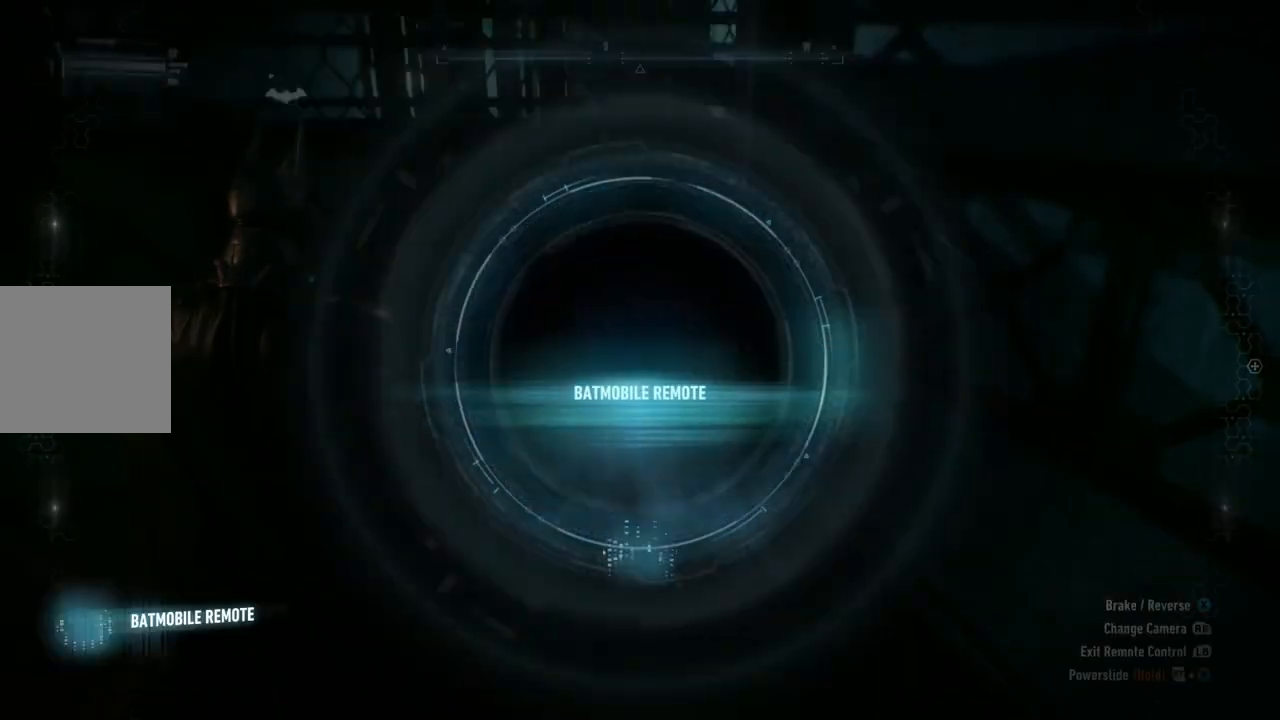
{"buttons": [], "left_stick": "center", "right_stick": "center", "events": [[367, "right_stick", "center"]]}
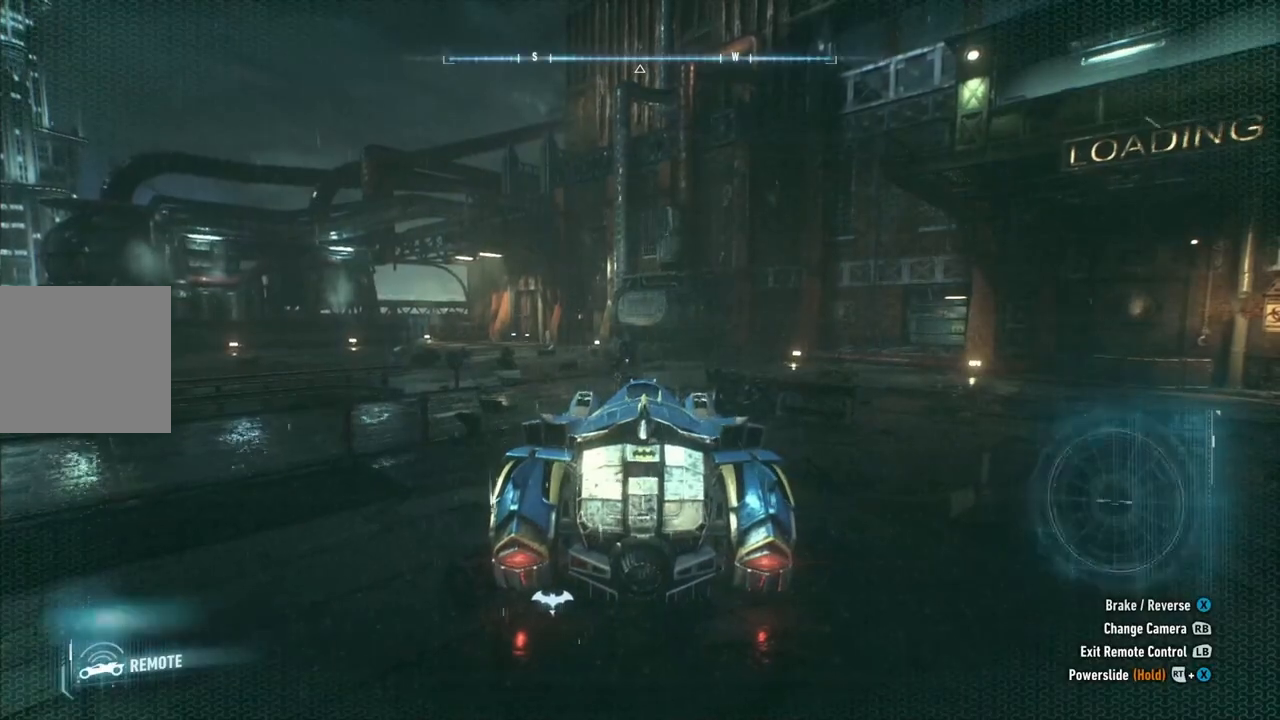
{"buttons": ["L2"], "left_stick": "up-left", "right_stick": "center", "events": [[100, "left_stick", "up-left"], [217, "L2", "down"]]}
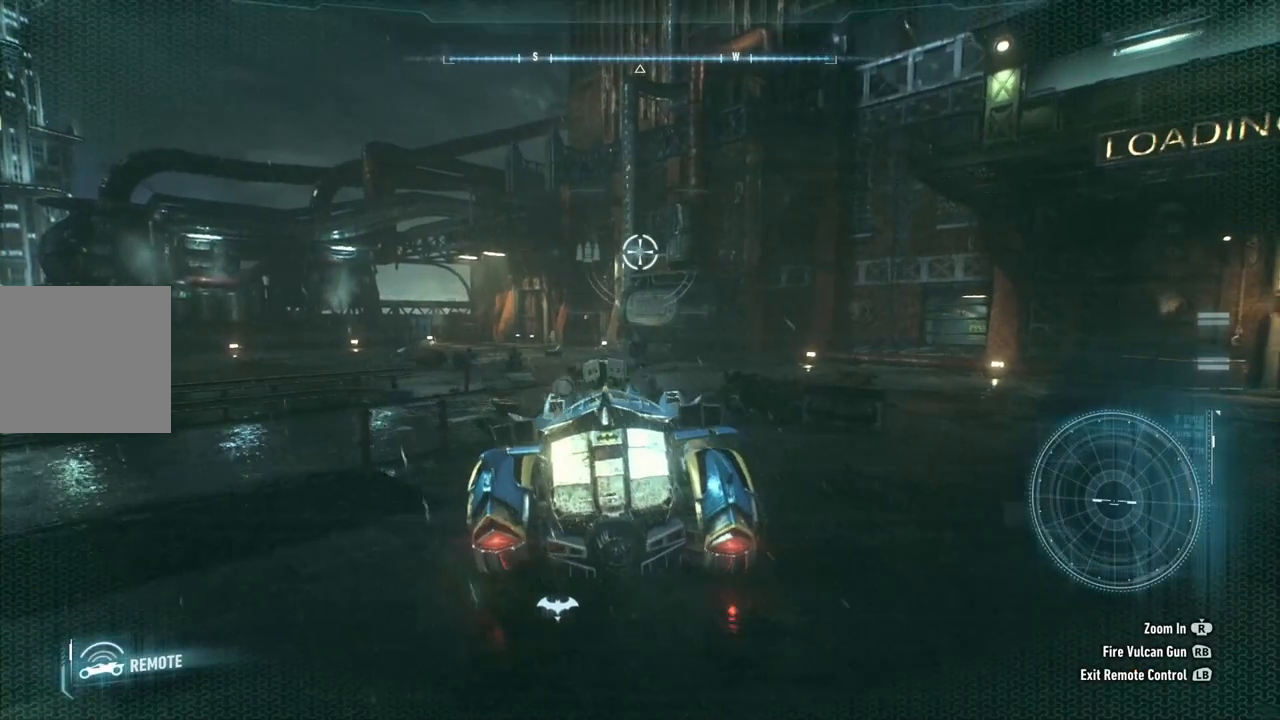
{"buttons": ["L2"], "left_stick": "up-left", "right_stick": "down-right", "events": [[17, "right_stick", "down-right"]]}
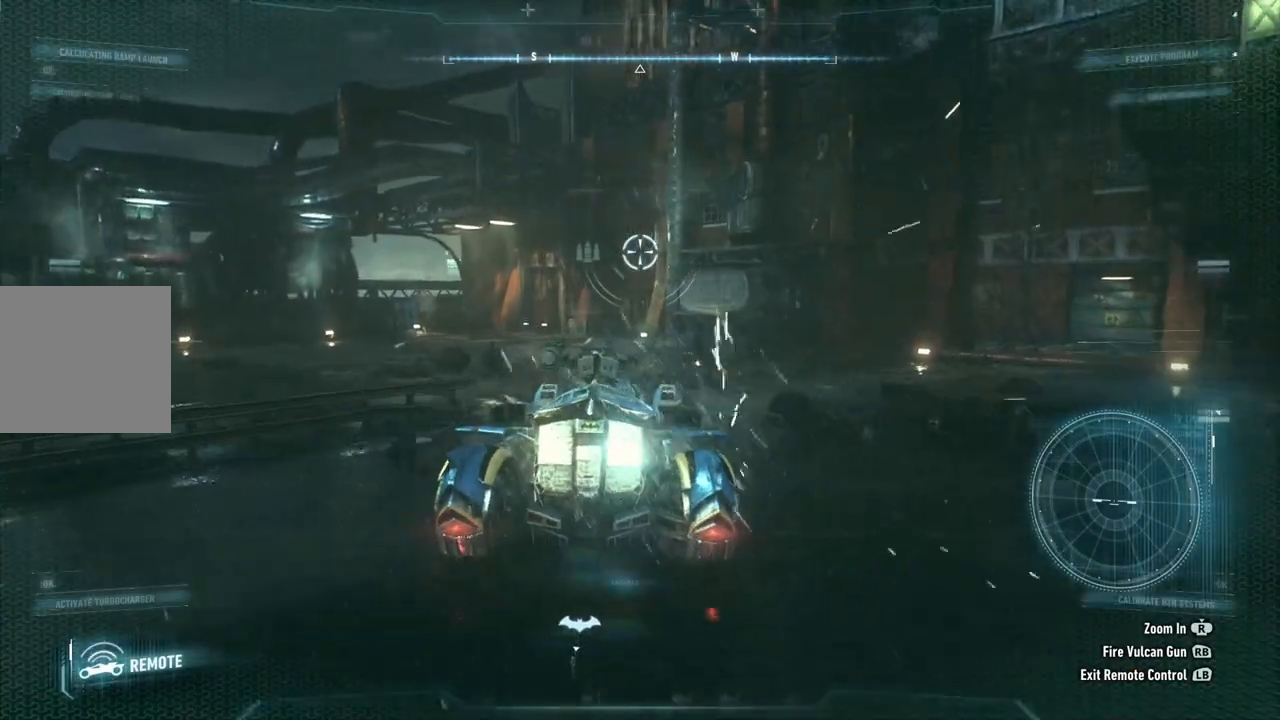
{"buttons": ["L2"], "left_stick": "up-left", "right_stick": "down-right", "events": []}
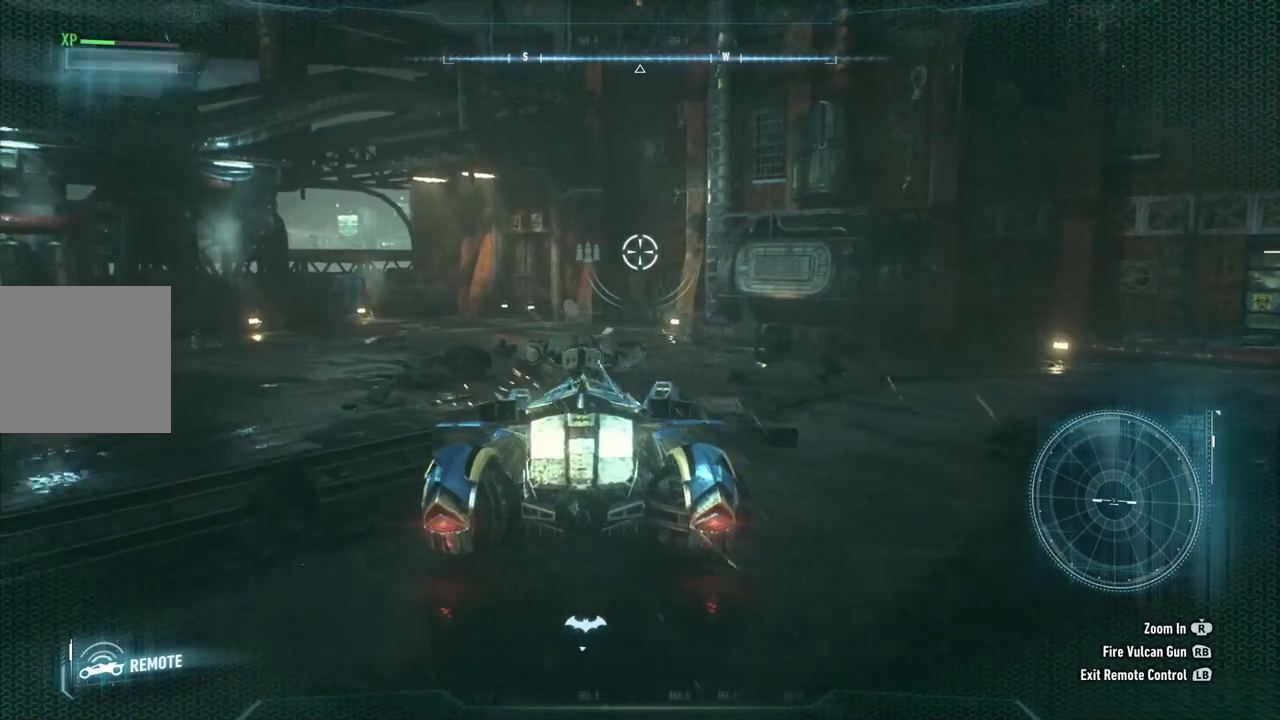
{"buttons": ["L2"], "left_stick": "up-left", "right_stick": "down-right", "events": []}
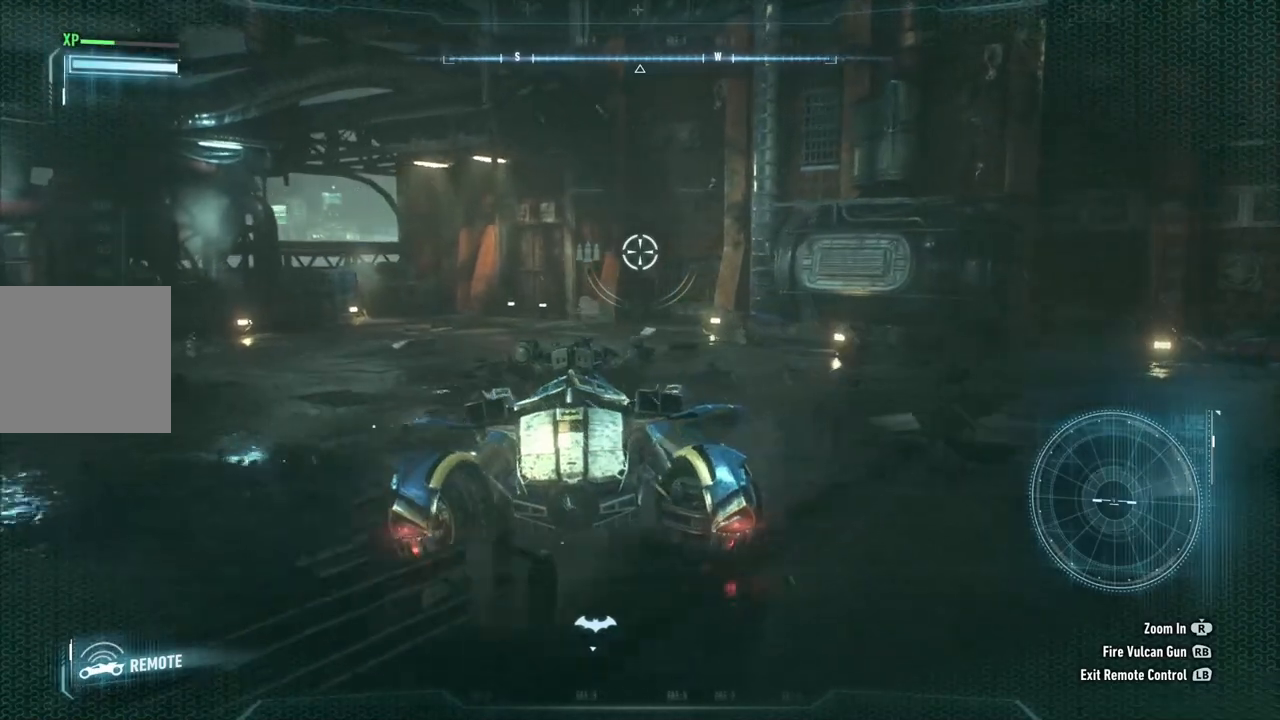
{"buttons": ["L2"], "left_stick": "up-left", "right_stick": "down-right", "events": []}
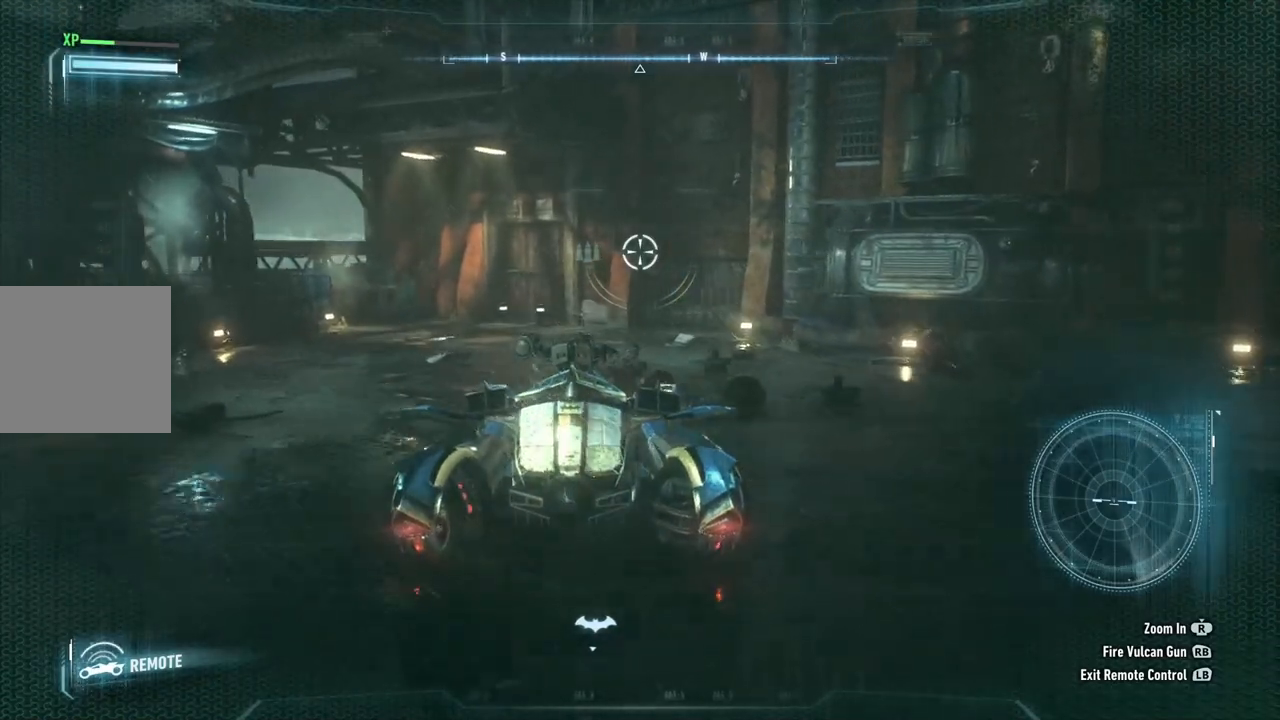
{"buttons": ["L2"], "left_stick": "up-left", "right_stick": "down-right", "events": []}
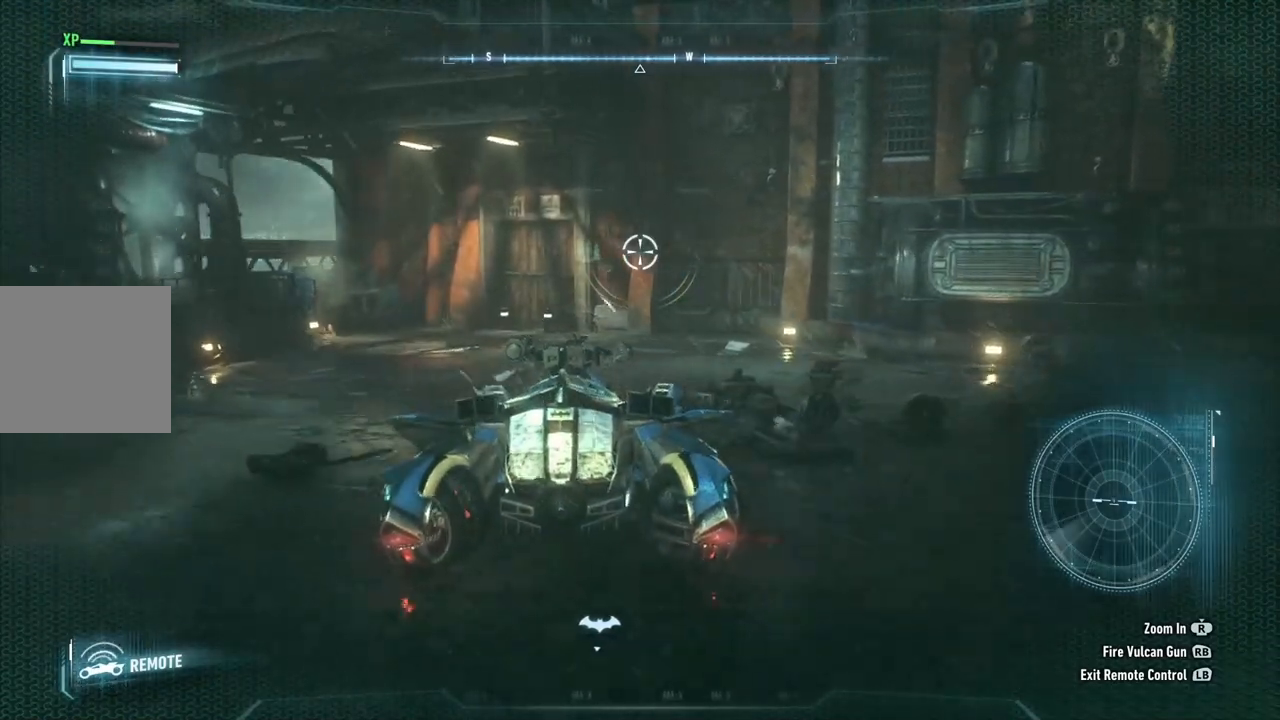
{"buttons": ["L2"], "left_stick": "up", "right_stick": "up-right", "events": [[67, "right_stick", "right"], [283, "right_stick", "up-right"], [400, "left_stick", "up"]]}
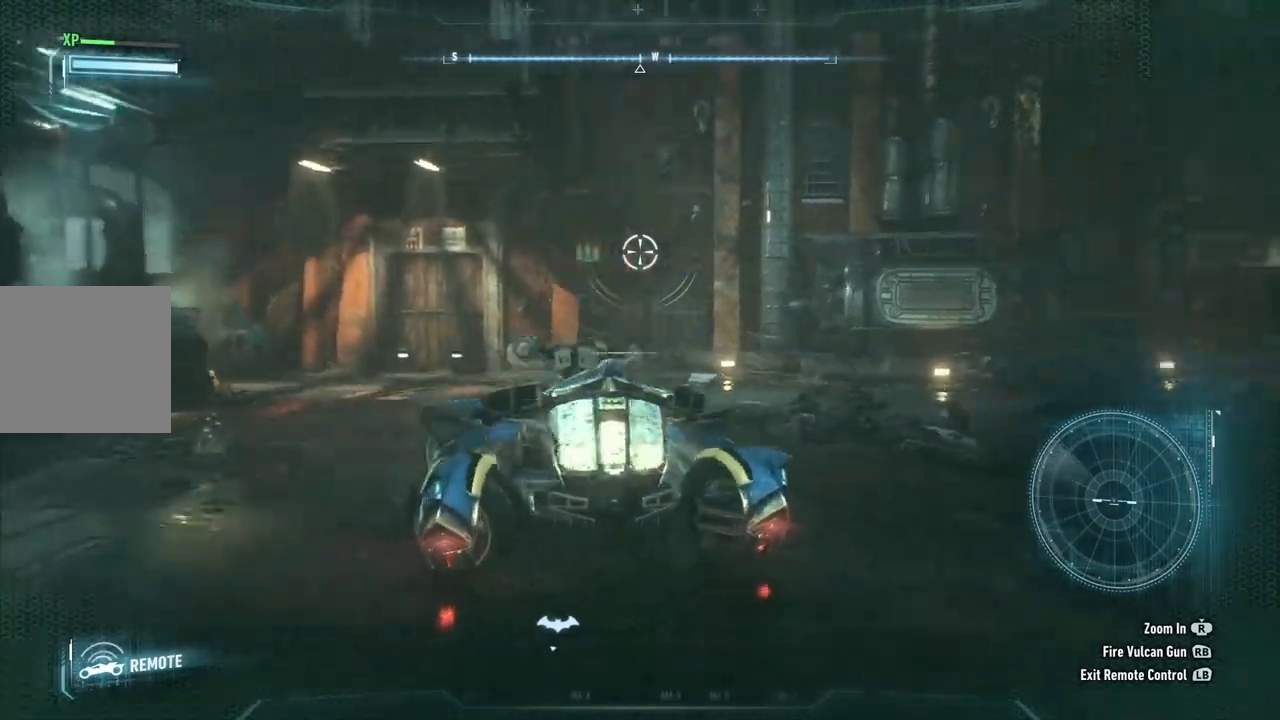
{"buttons": [], "left_stick": "center", "right_stick": "center", "events": [[67, "right_stick", "center"], [167, "left_stick", "center"], [317, "L2", "up"]]}
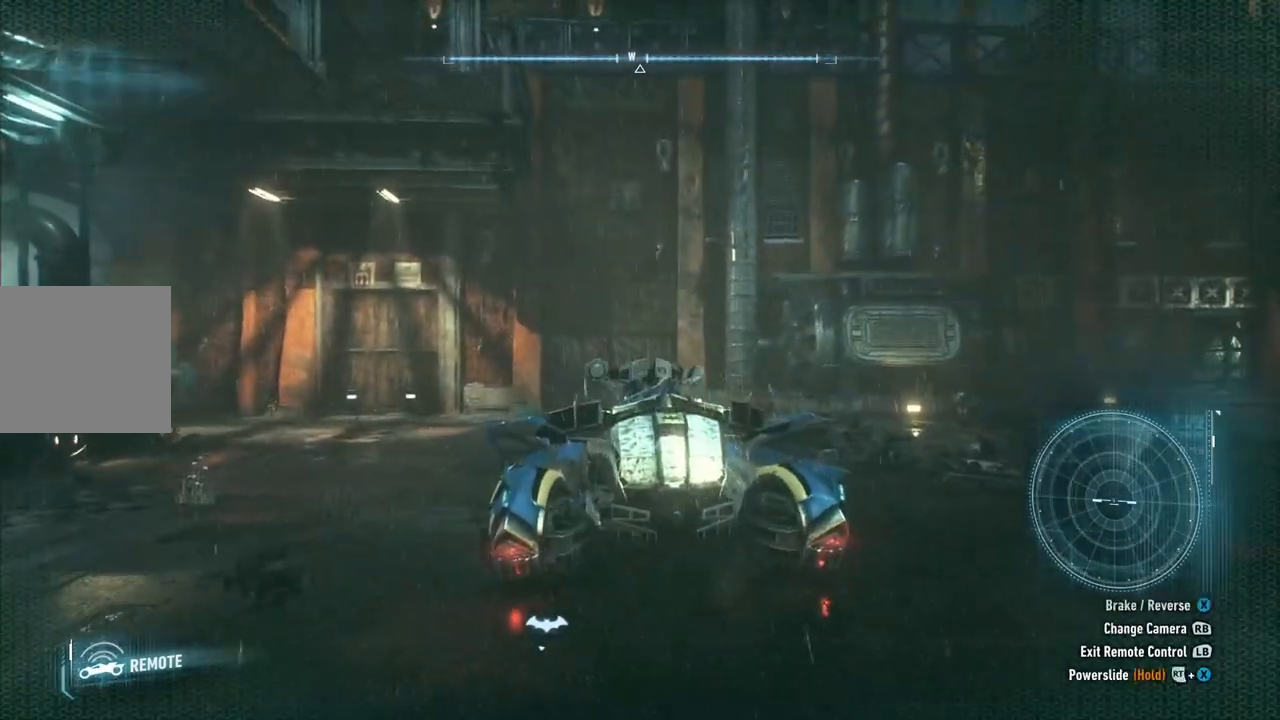
{"buttons": ["L1"], "left_stick": "center", "right_stick": "center", "events": [[467, "L1", "down"]]}
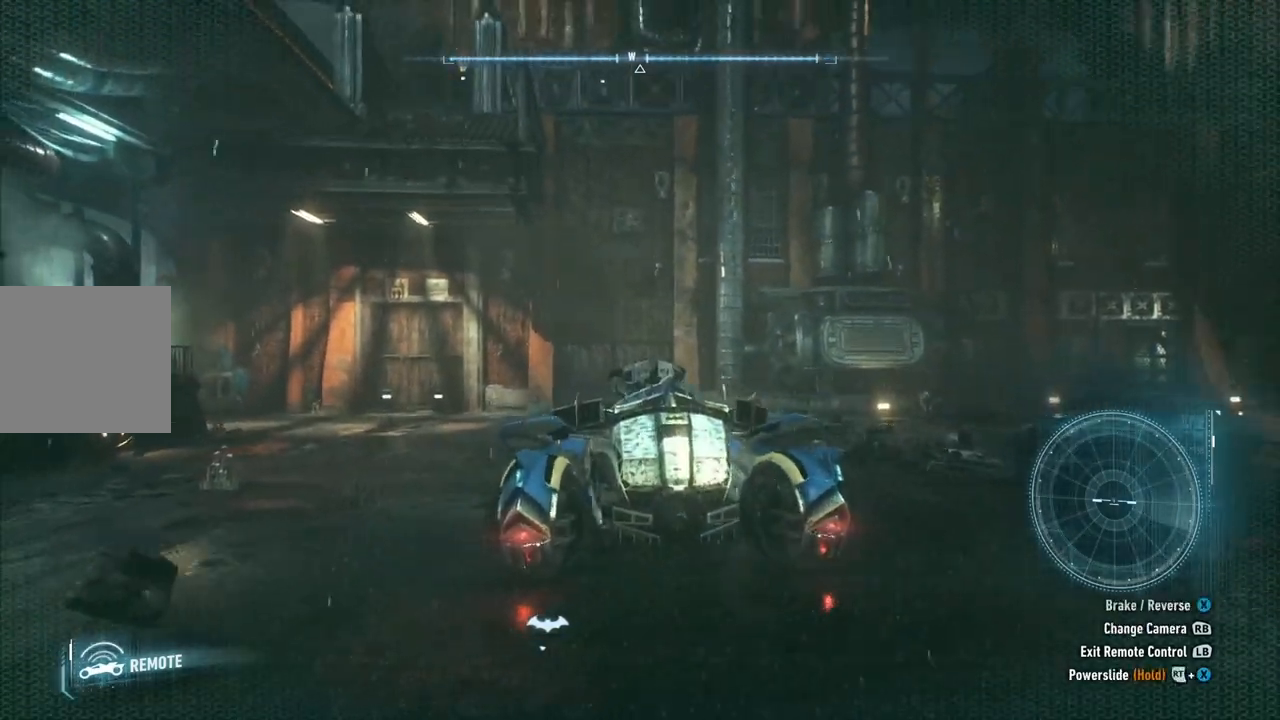
{"buttons": [], "left_stick": "center", "right_stick": "up", "events": [[133, "L1", "up"], [467, "right_stick", "up"]]}
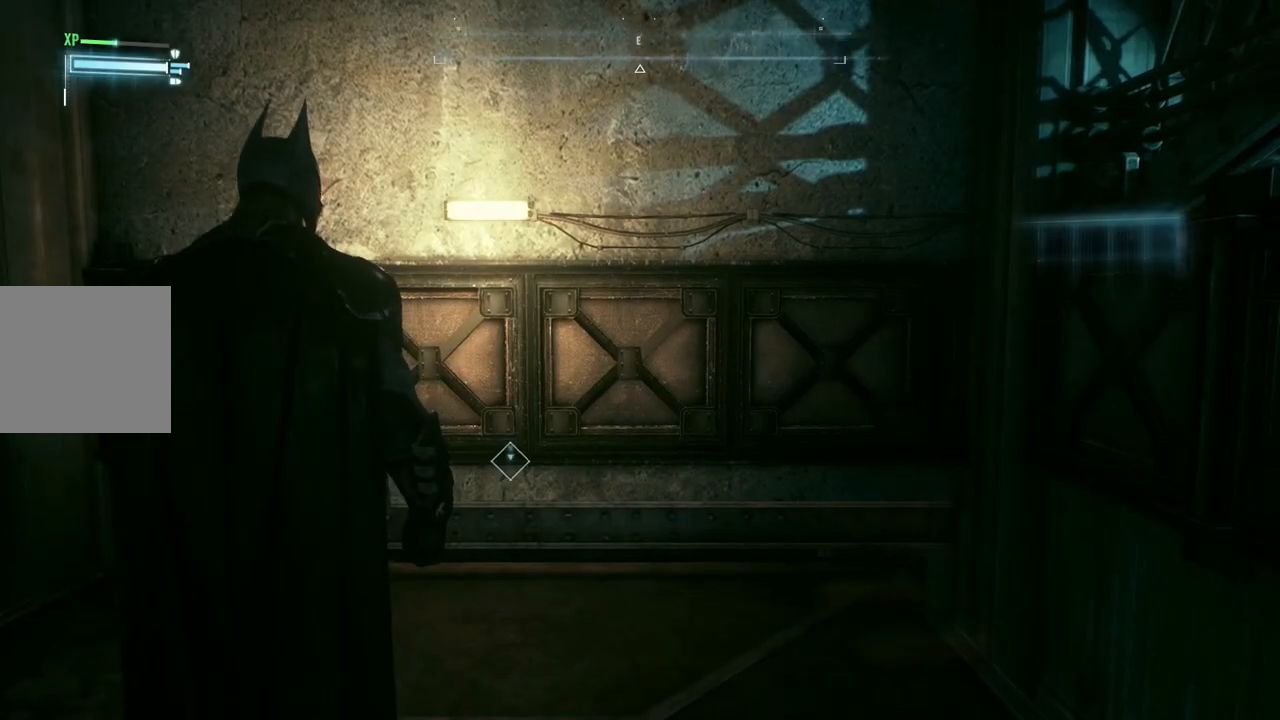
{"buttons": [], "left_stick": "center", "right_stick": "up-left", "events": [[300, "right_stick", "up-left"]]}
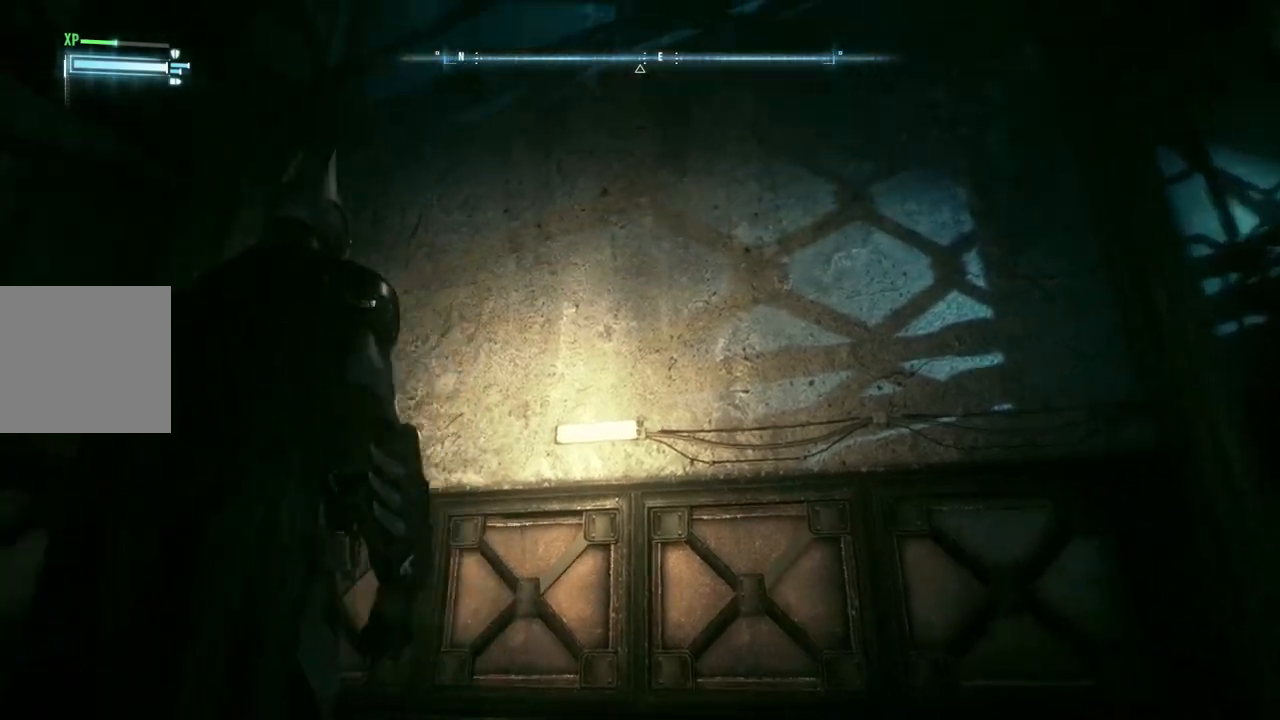
{"buttons": [], "left_stick": "center", "right_stick": "up-left", "events": []}
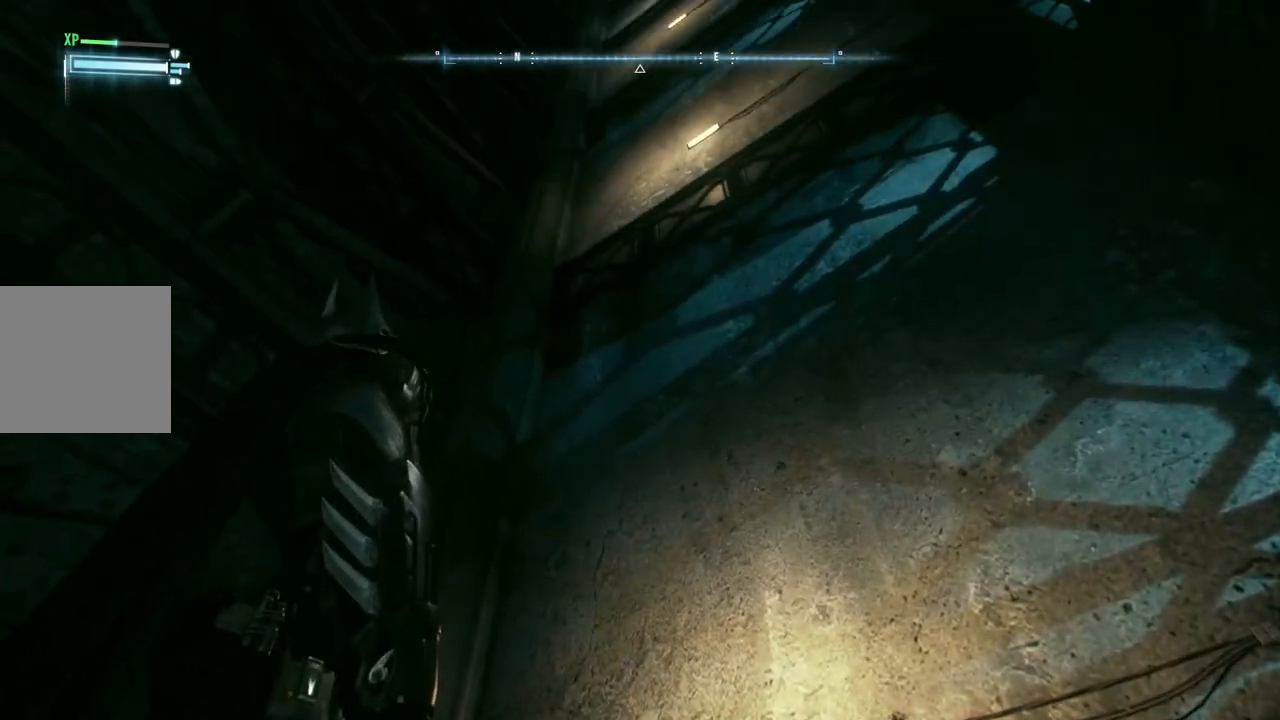
{"buttons": ["DPAD_UP"], "left_stick": "center", "right_stick": "down", "events": [[83, "right_stick", "center"], [417, "DPAD_UP", "down"], [500, "right_stick", "down"]]}
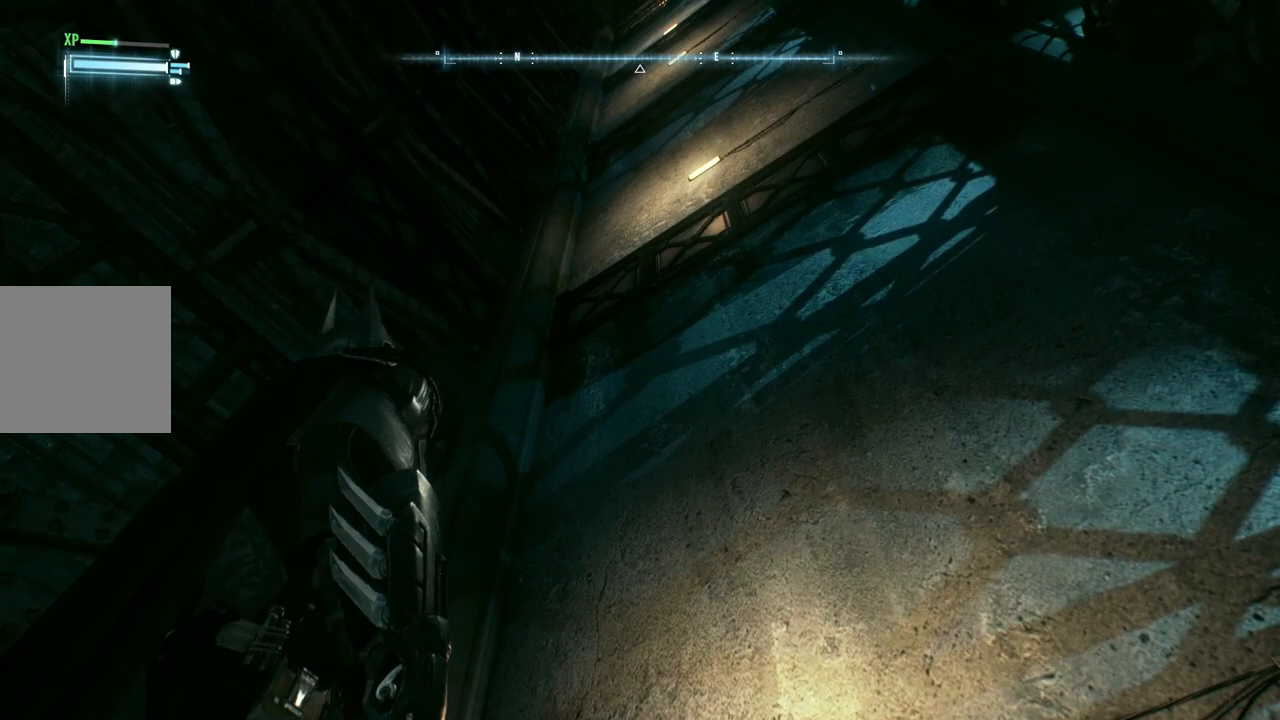
{"buttons": [], "left_stick": "center", "right_stick": "down", "events": [[33, "DPAD_UP", "up"]]}
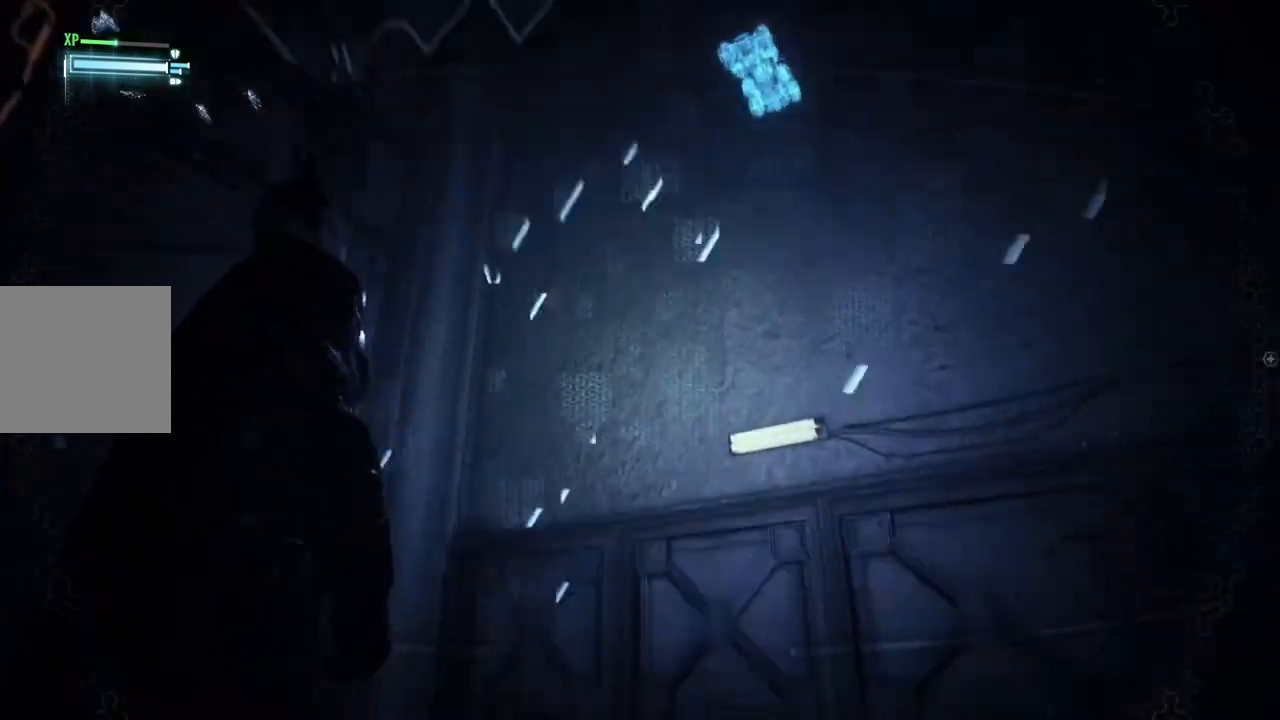
{"buttons": [], "left_stick": "center", "right_stick": "down-left", "events": [[367, "right_stick", "down-left"]]}
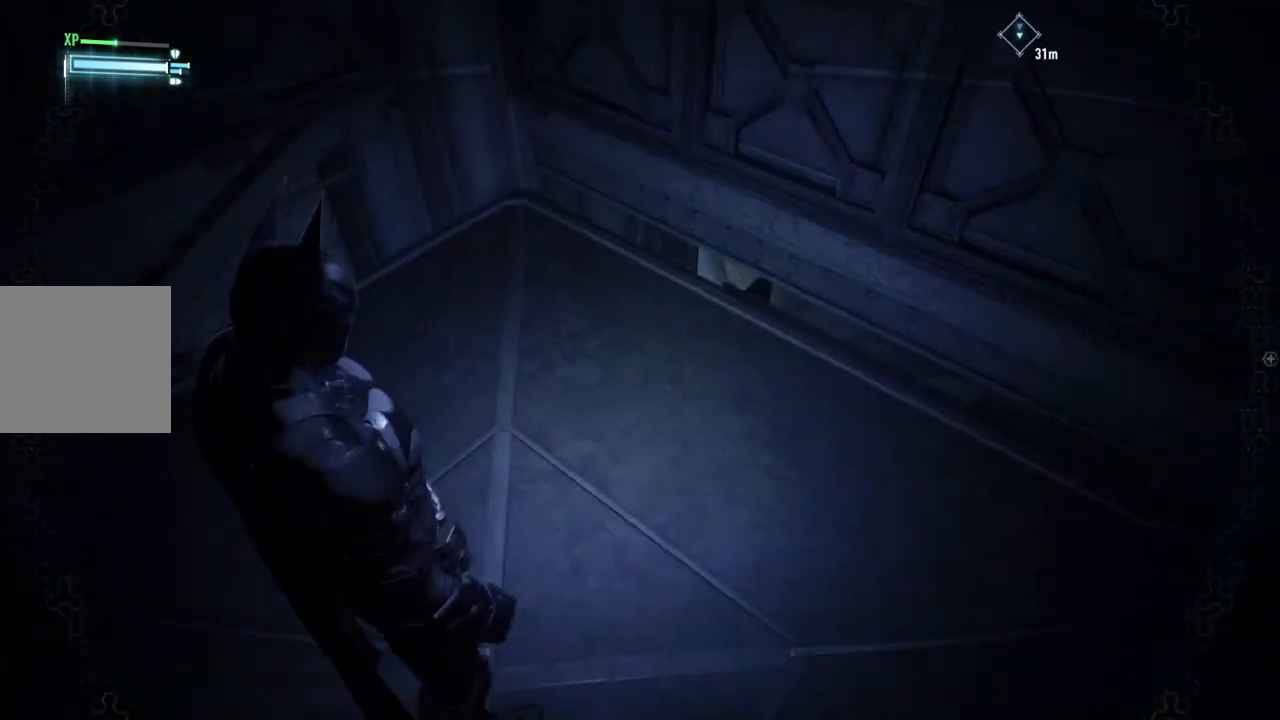
{"buttons": [], "left_stick": "center", "right_stick": "up", "events": [[17, "right_stick", "left"], [167, "right_stick", "up"]]}
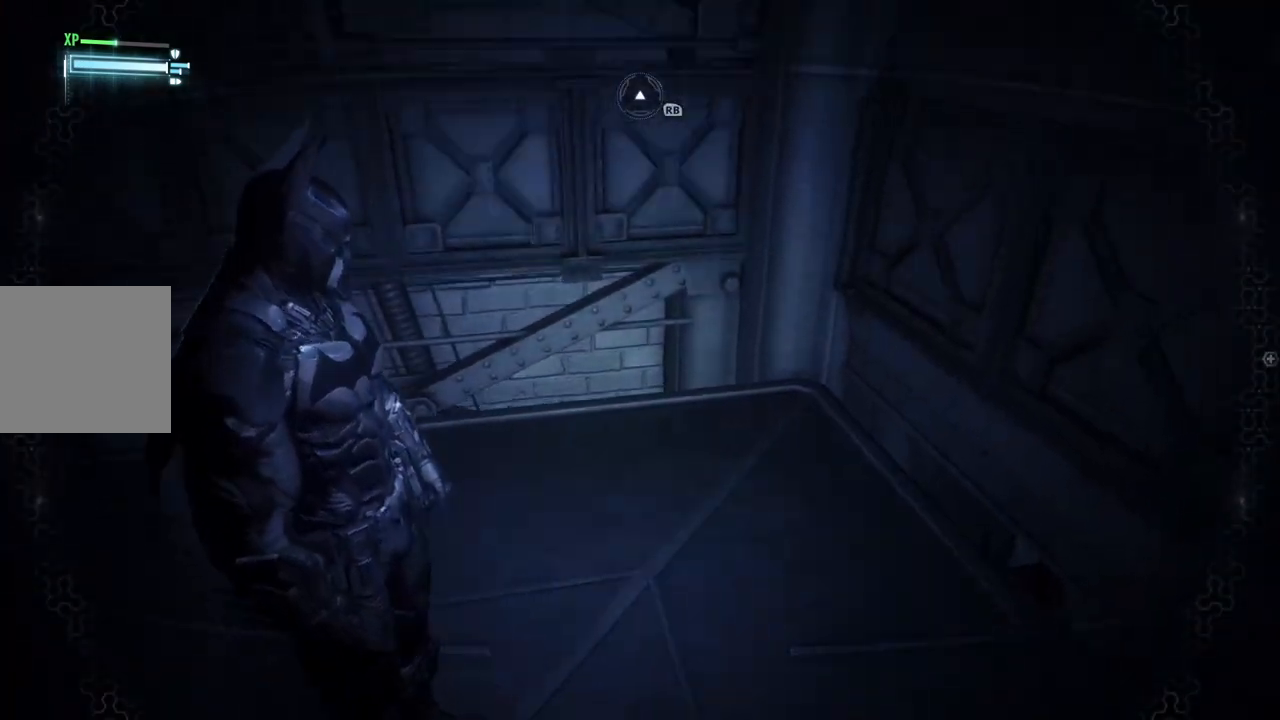
{"buttons": [], "left_stick": "left", "right_stick": "up", "events": [[133, "left_stick", "down-left"], [267, "left_stick", "left"]]}
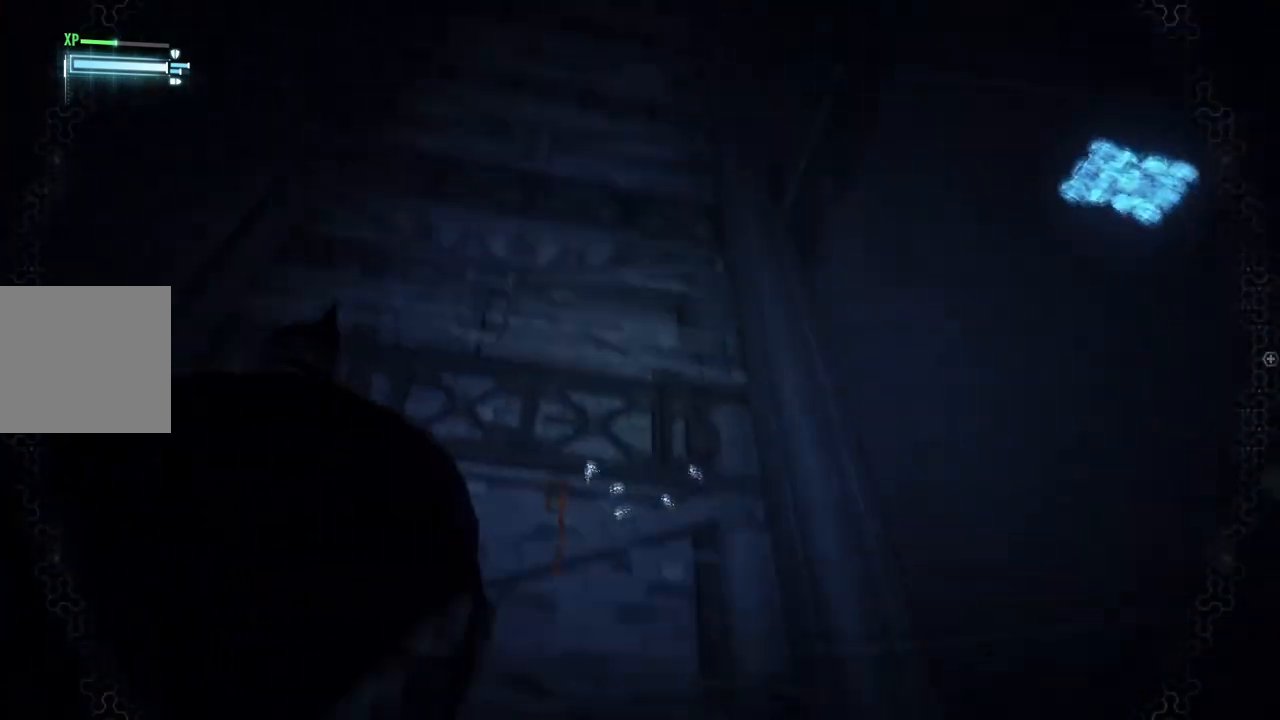
{"buttons": [], "left_stick": "center", "right_stick": "center", "events": [[17, "left_stick", "center"], [133, "right_stick", "center"]]}
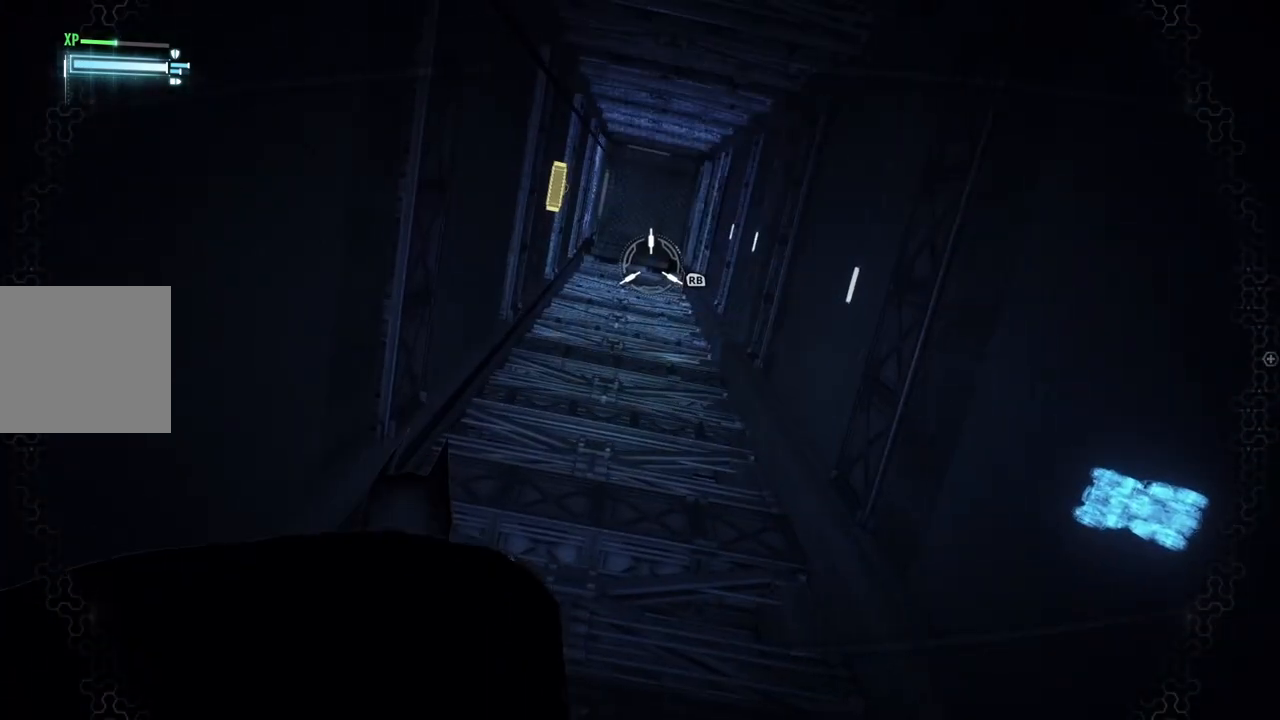
{"buttons": [], "left_stick": "center", "right_stick": "center", "events": [[133, "R1", "down"], [133, "R2", "down"], [267, "R1", "up"], [267, "R2", "up"]]}
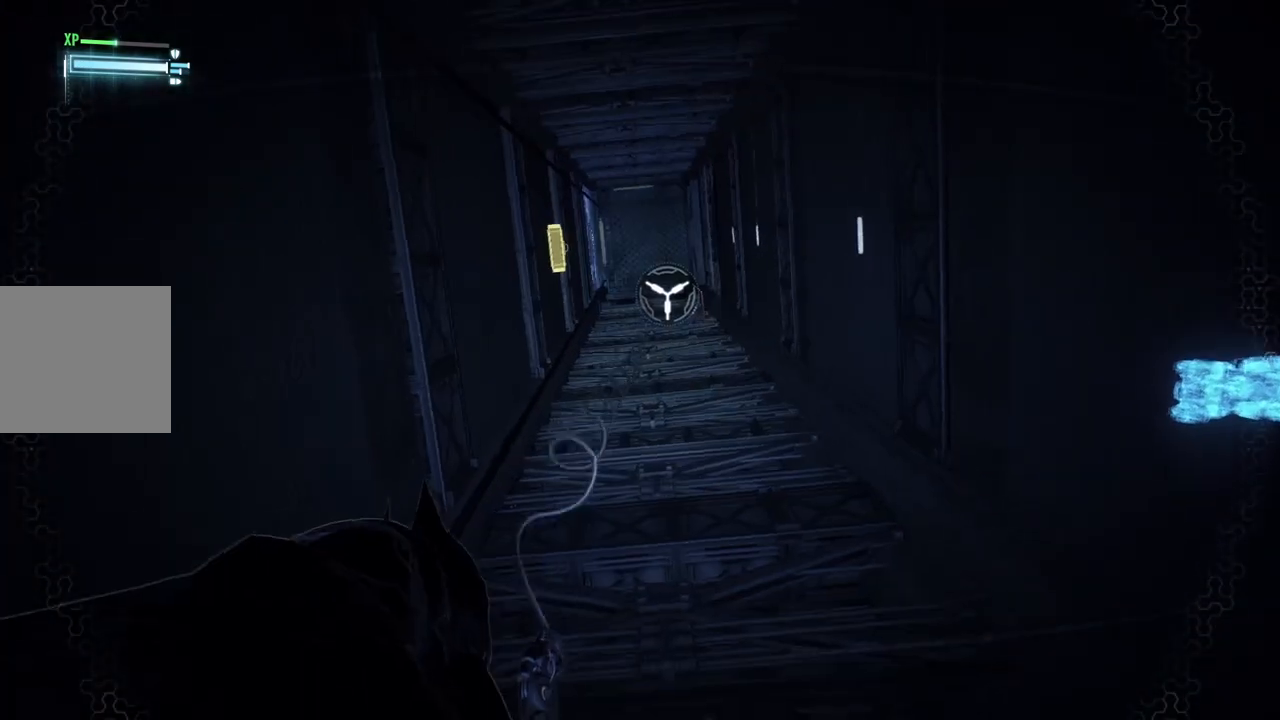
{"buttons": [], "left_stick": "center", "right_stick": "down", "events": [[67, "right_stick", "down"]]}
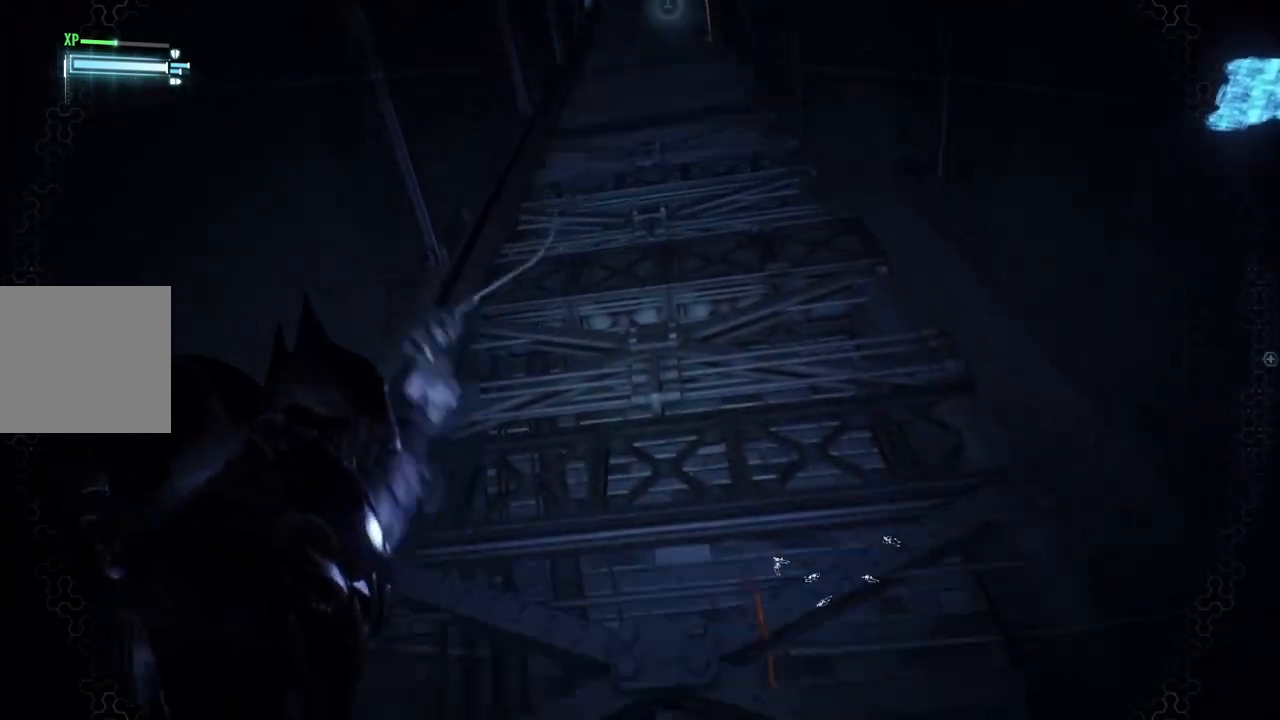
{"buttons": [], "left_stick": "center", "right_stick": "center", "events": [[417, "right_stick", "center"]]}
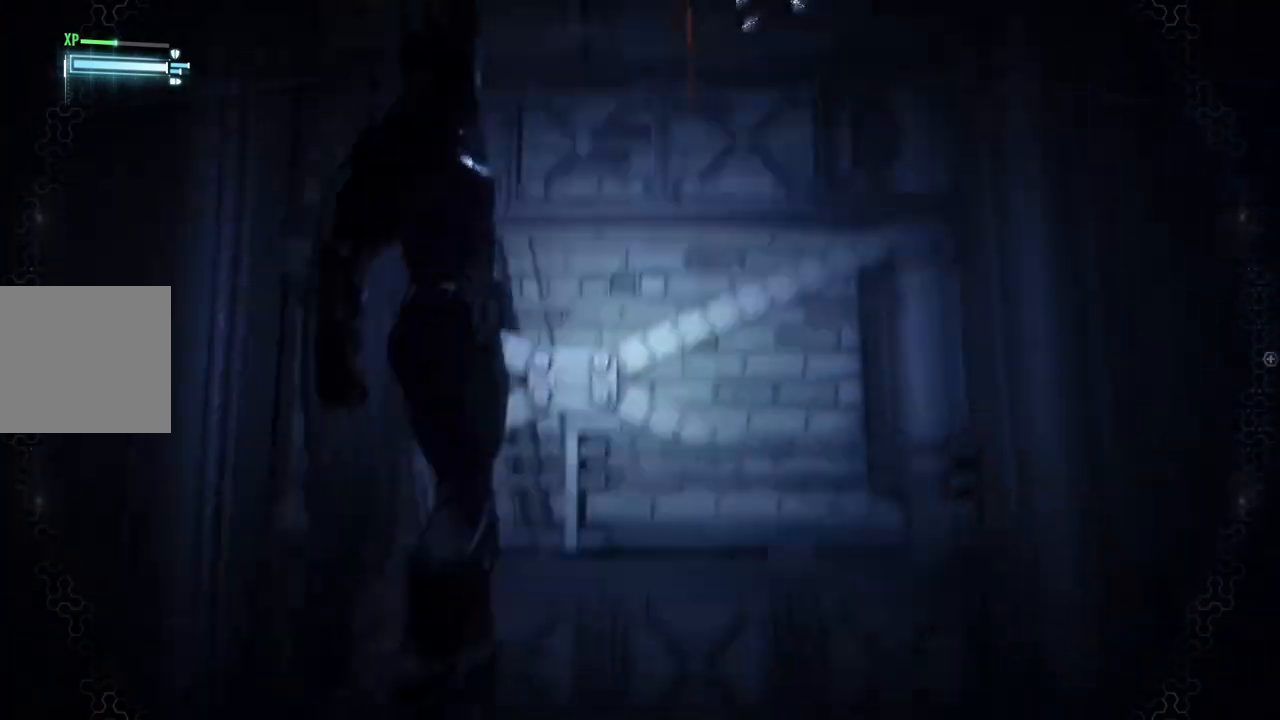
{"buttons": [], "left_stick": "center", "right_stick": "up", "events": [[100, "right_stick", "up"]]}
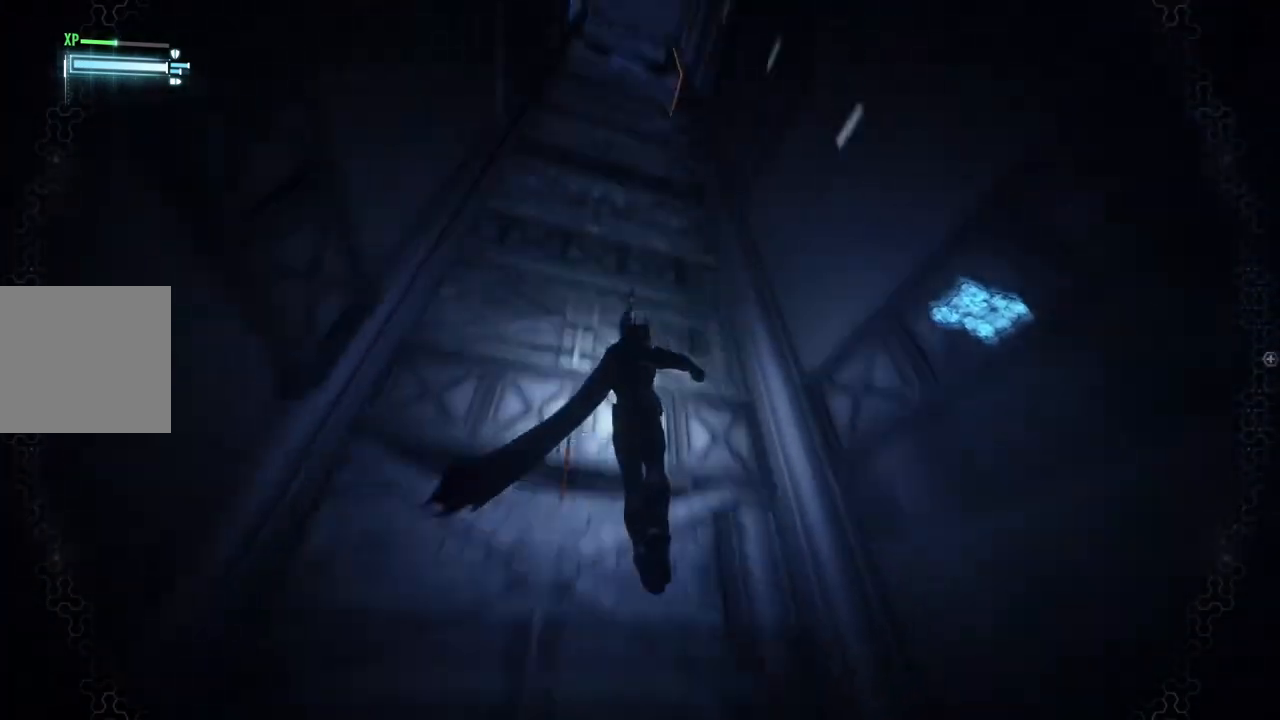
{"buttons": [], "left_stick": "center", "right_stick": "center", "events": [[117, "right_stick", "center"]]}
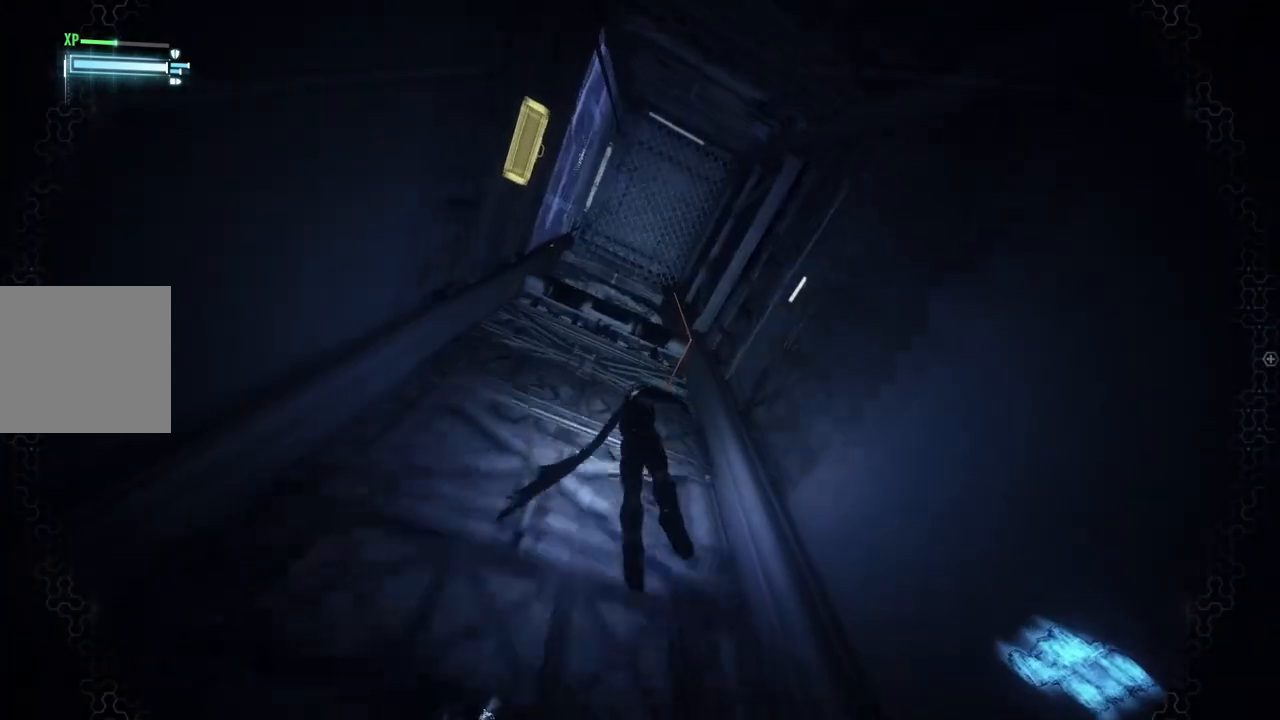
{"buttons": [], "left_stick": "center", "right_stick": "down-right", "events": [[267, "right_stick", "down-right"]]}
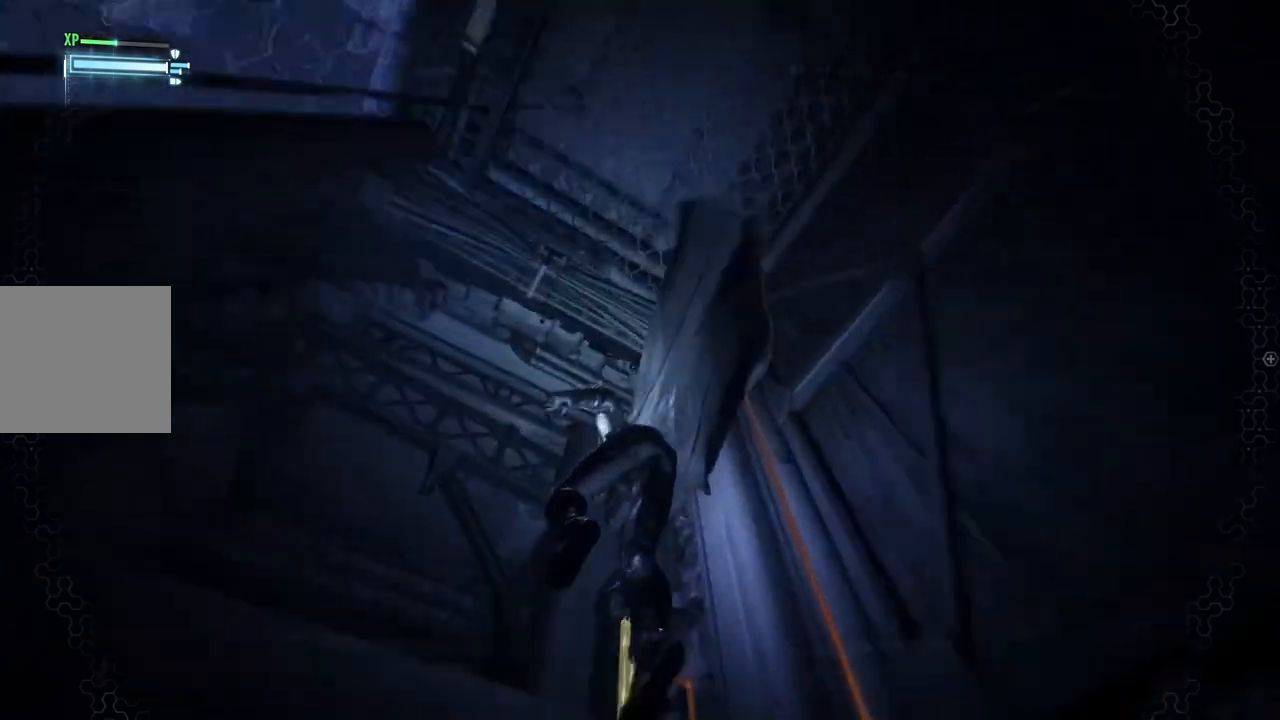
{"buttons": [], "left_stick": "center", "right_stick": "down-right", "events": [[300, "left_stick", "left"], [467, "left_stick", "center"]]}
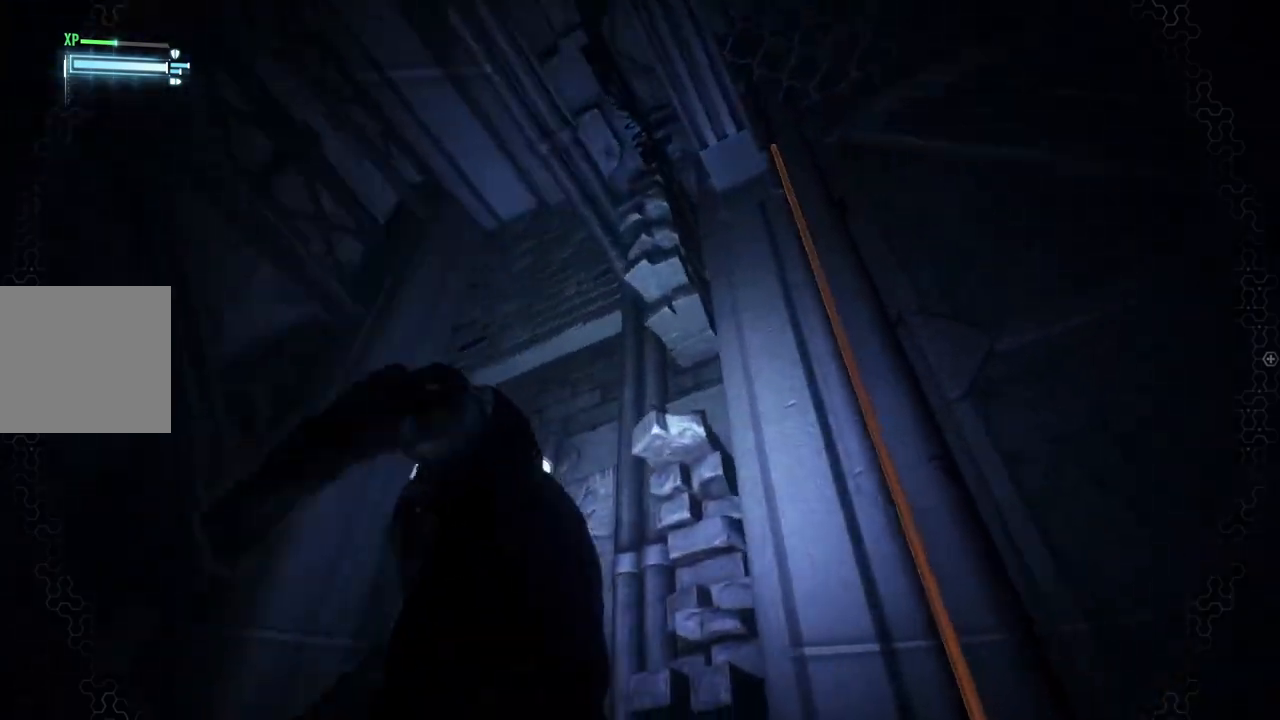
{"buttons": [], "left_stick": "up-left", "right_stick": "down-right", "events": [[300, "left_stick", "up-left"]]}